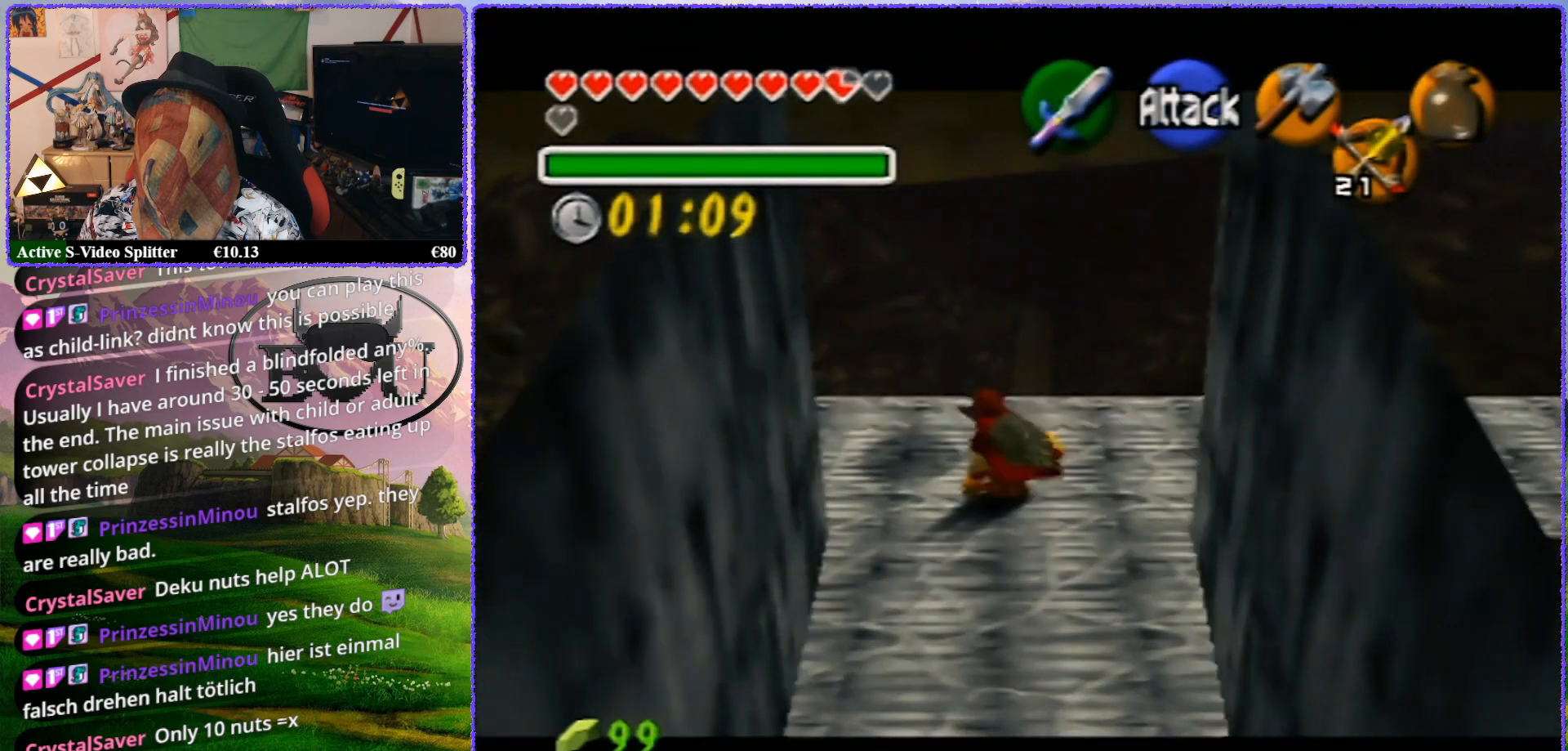
Gameplay with a controller (Nintendo layout); each line is a JSON object with the inputs held at the frame after it. "events" lists button and stick changes between this image and that frame as [ms after this image, input, new state], when the widget could be followed in between. Not read: L1 L3 R3.
{"buttons": ["R1"], "left_stick": "right", "events": [[100, "R1", "down"], [167, "Z", "up"], [417, "left_stick", "right"]]}
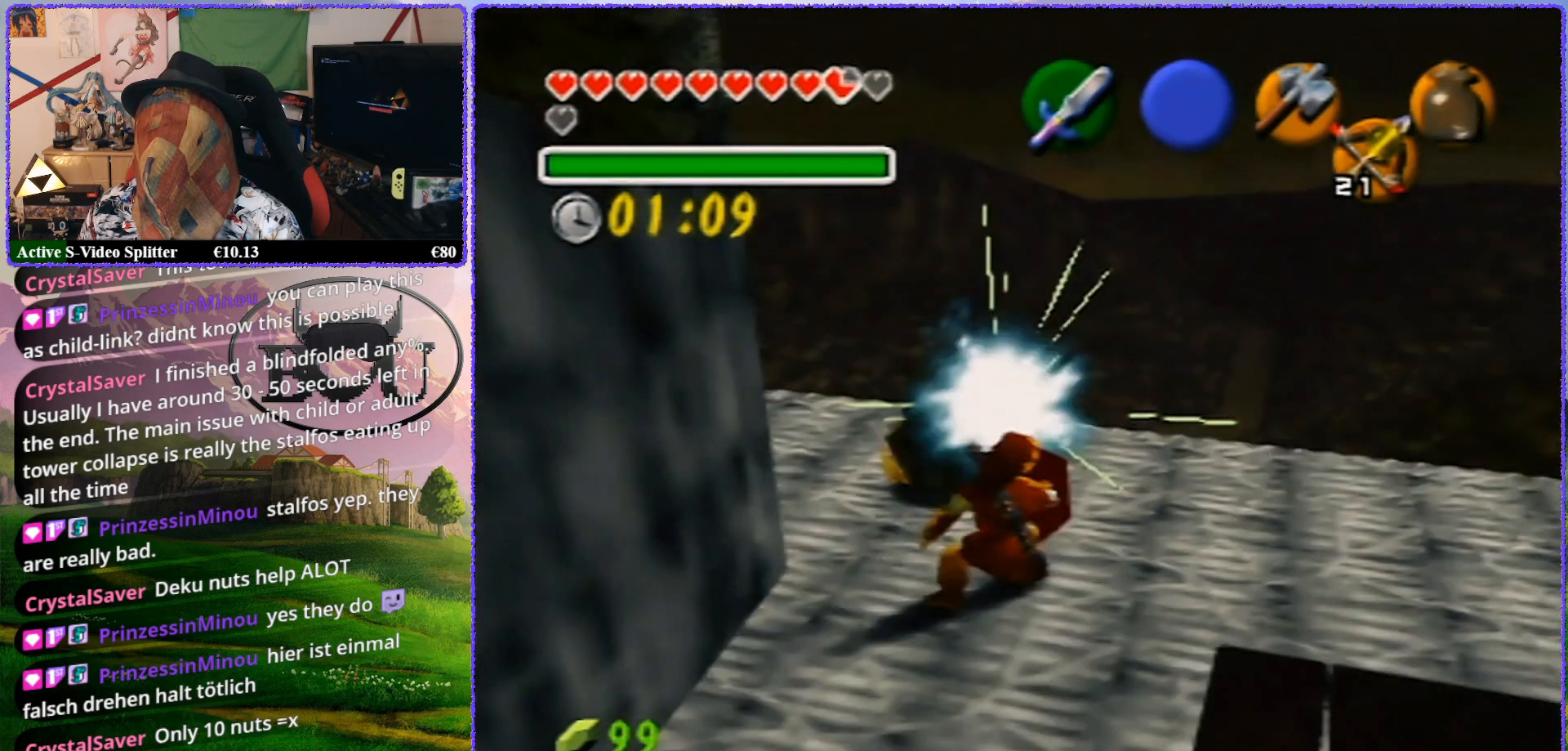
{"buttons": ["R1"], "left_stick": "right", "events": [[100, "R1", "up"], [200, "R1", "down"]]}
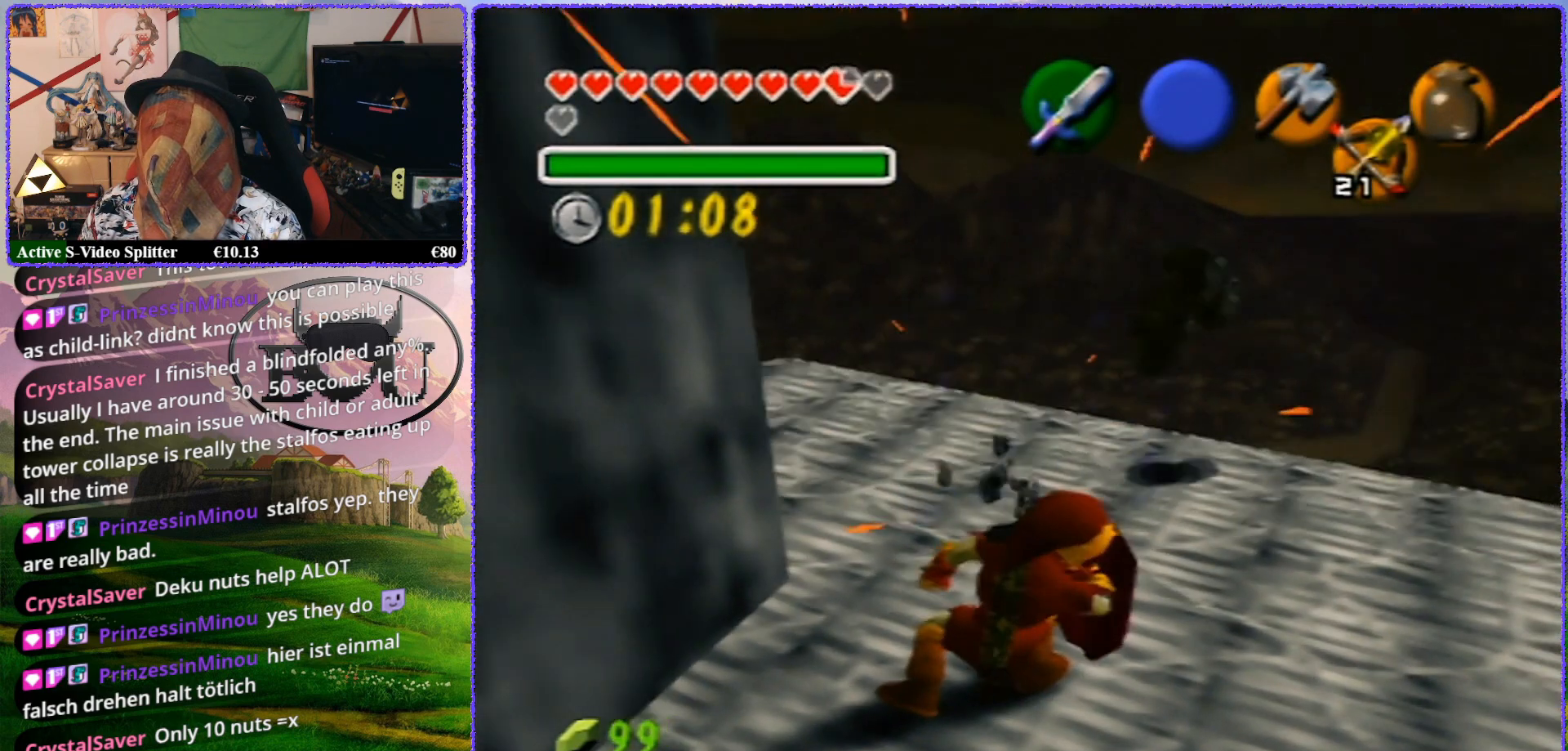
{"buttons": ["R1"], "left_stick": "right", "events": []}
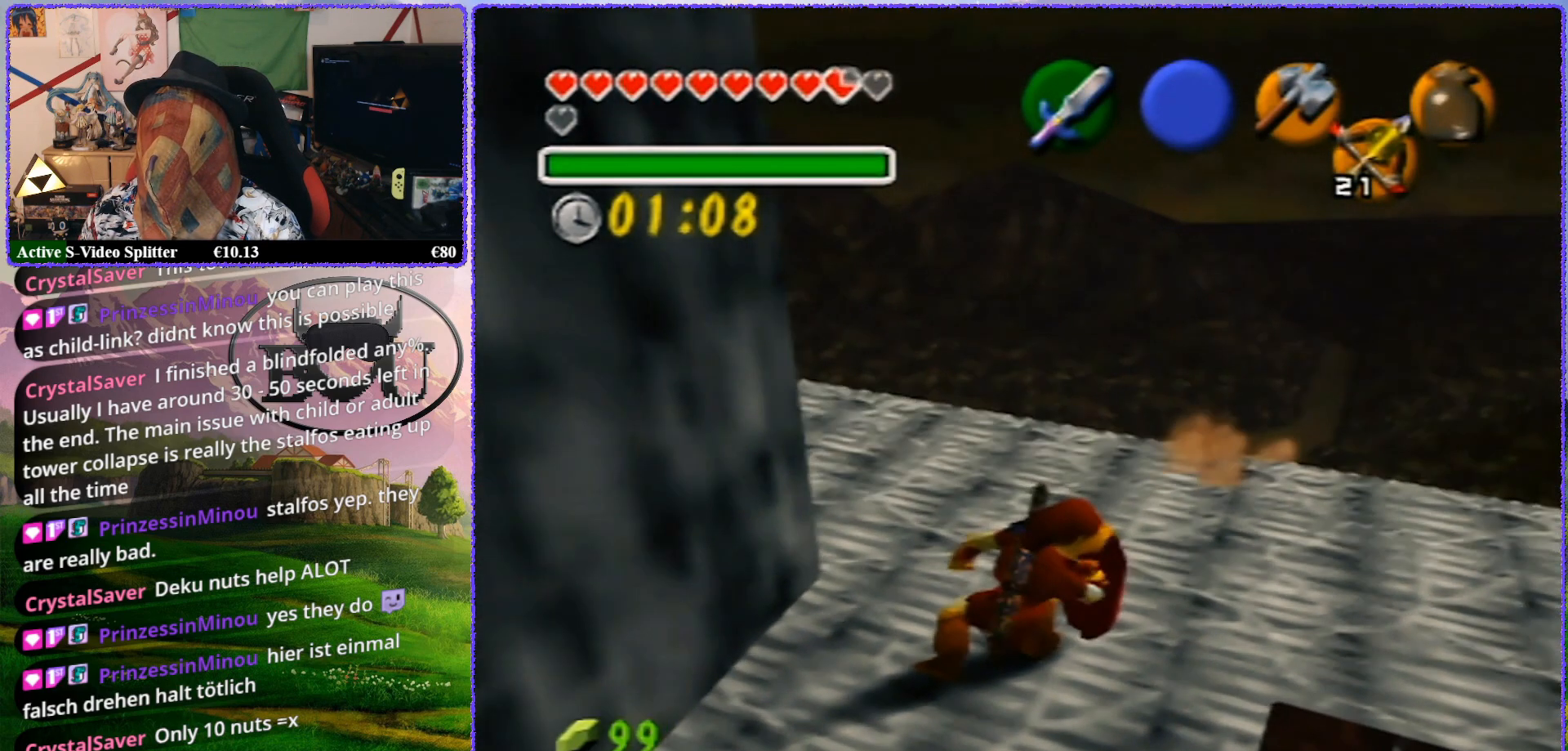
{"buttons": ["Z"], "left_stick": "center", "events": [[100, "Z", "down"], [133, "R1", "up"], [150, "left_stick", "center"]]}
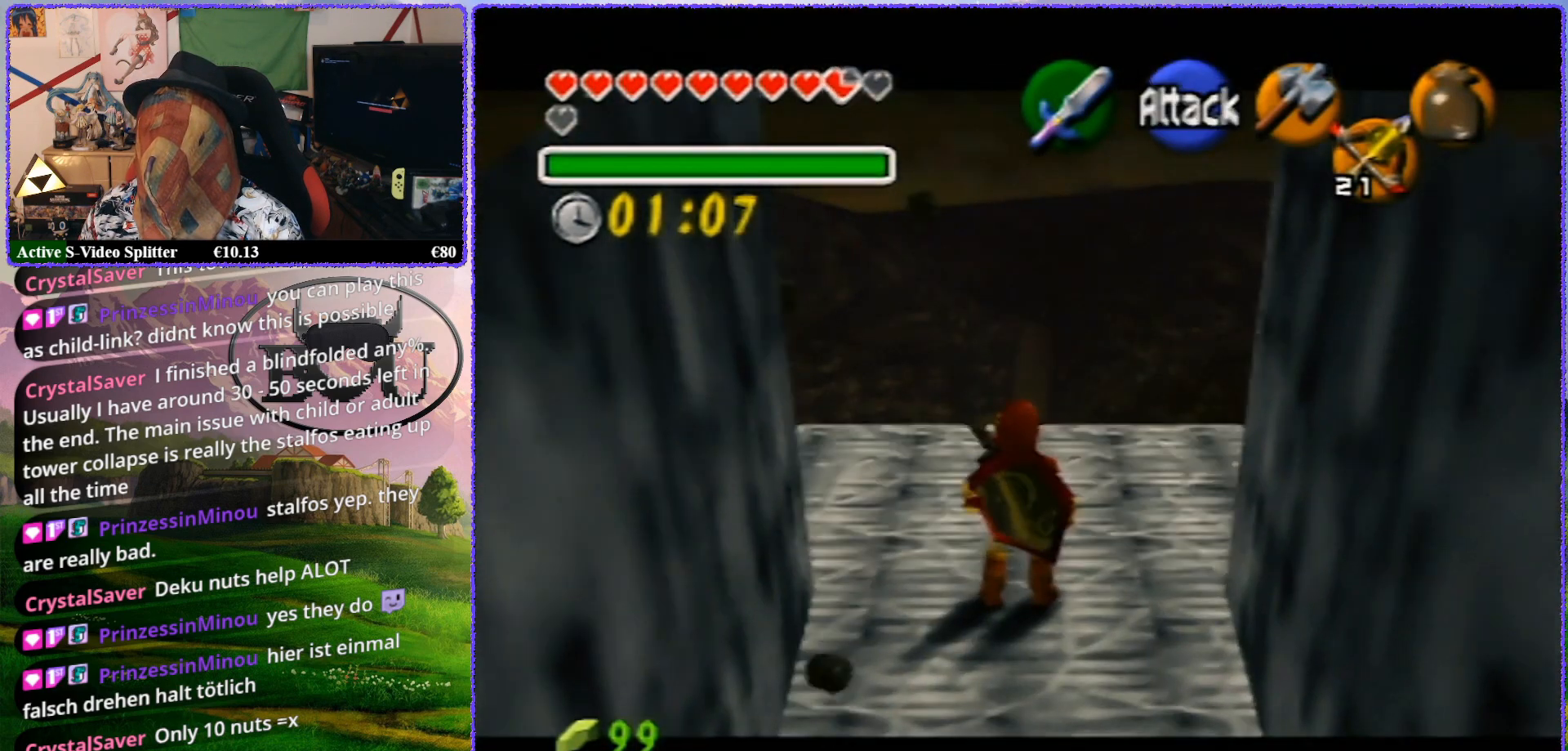
{"buttons": ["Z"], "left_stick": "center", "events": [[67, "Z", "up"], [167, "Z", "down"]]}
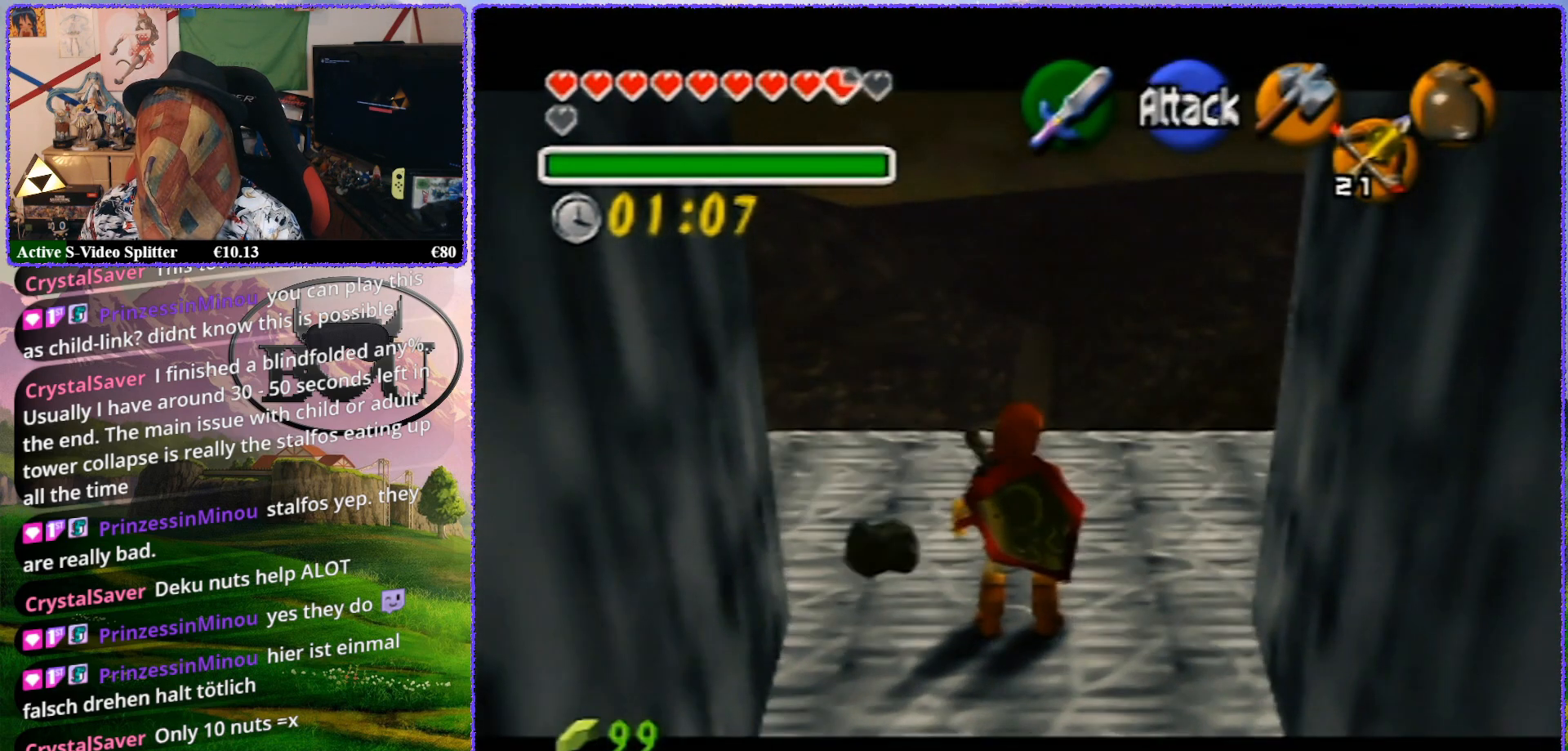
{"buttons": ["R1"], "left_stick": "center", "events": [[200, "Z", "up"], [483, "R1", "down"]]}
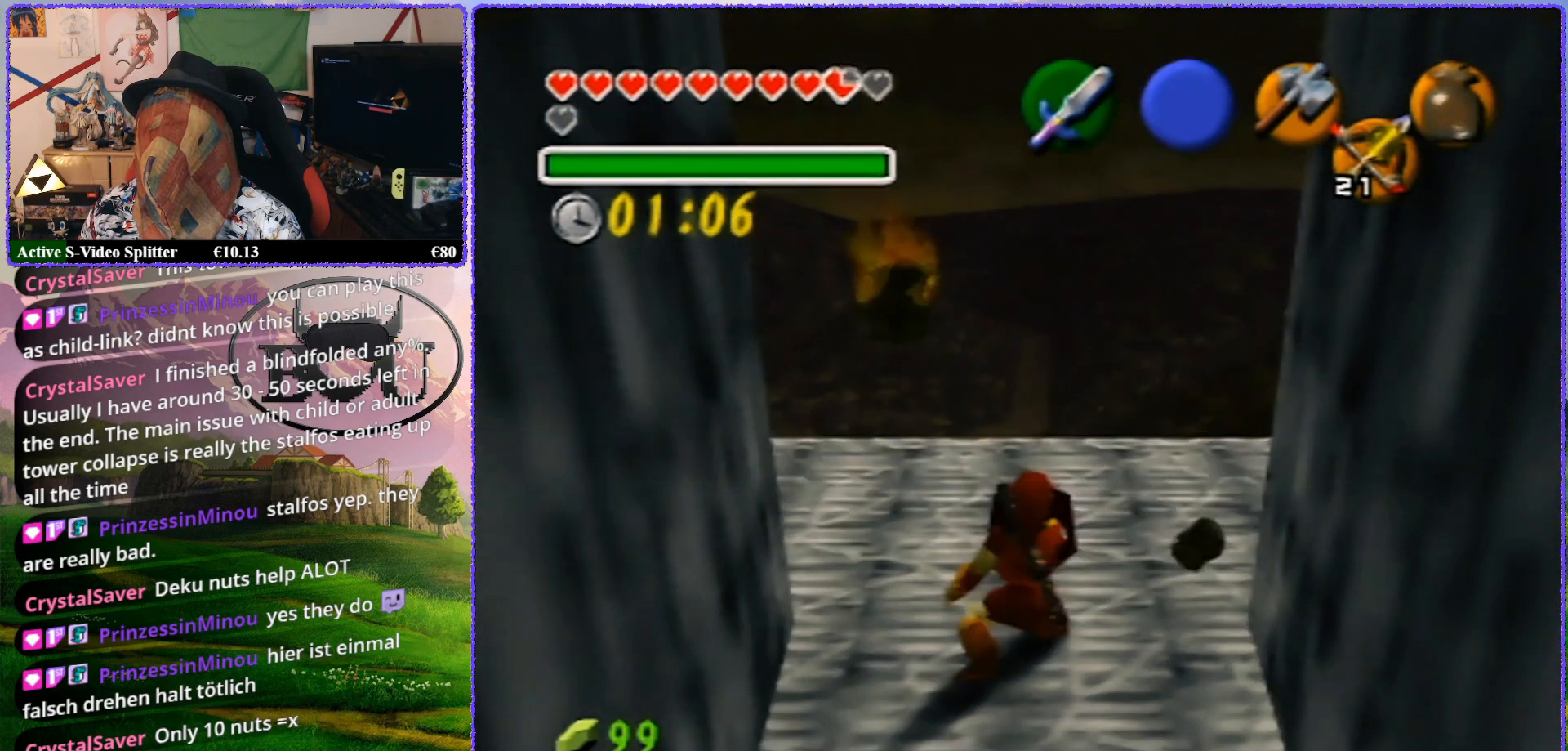
{"buttons": ["R1"], "left_stick": "right", "events": [[150, "left_stick", "right"], [267, "R1", "up"], [383, "R1", "down"]]}
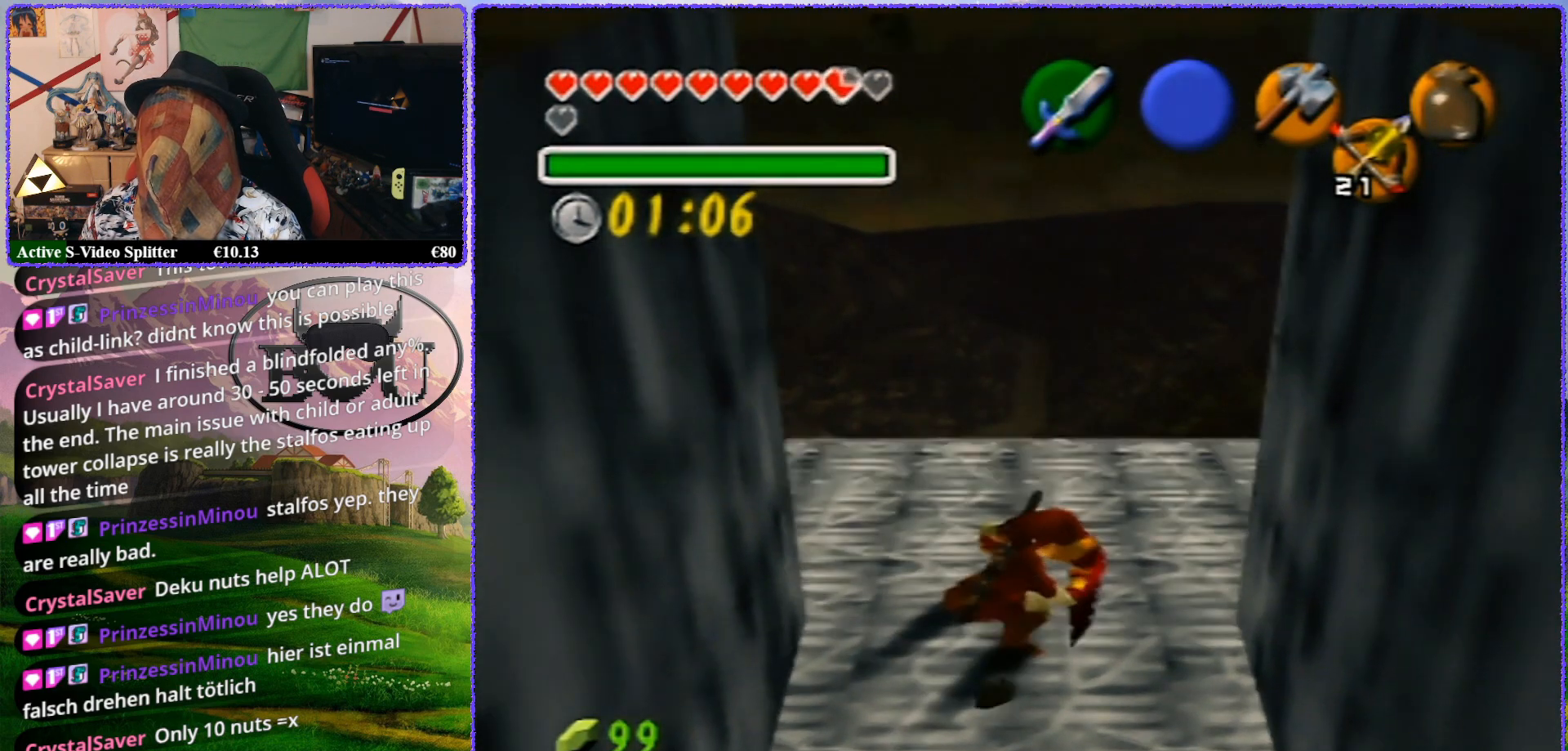
{"buttons": ["Z"], "left_stick": "center", "events": [[100, "R1", "up"], [100, "Z", "down"], [100, "left_stick", "center"], [367, "Z", "up"], [483, "Z", "down"]]}
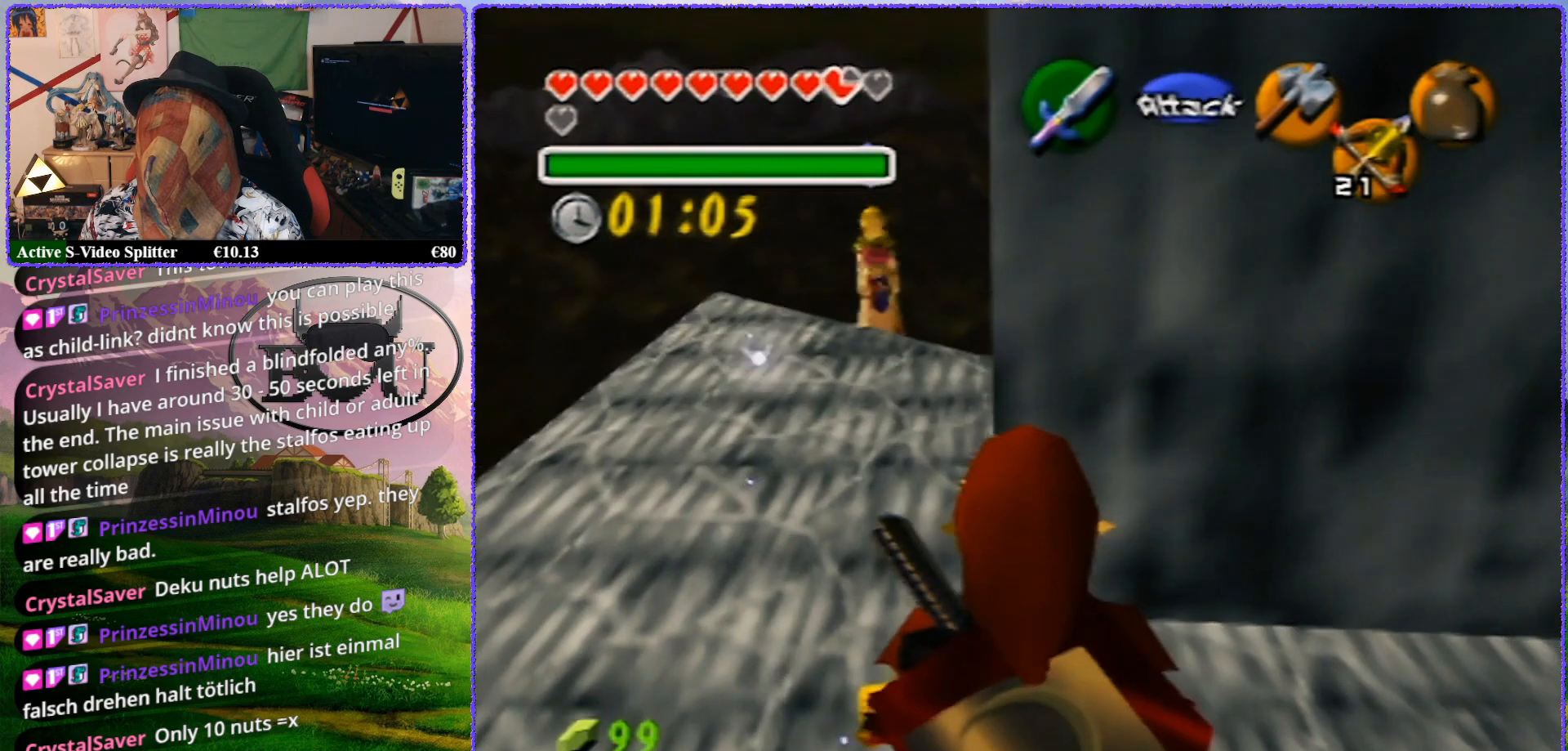
{"buttons": ["Z"], "left_stick": "center", "events": []}
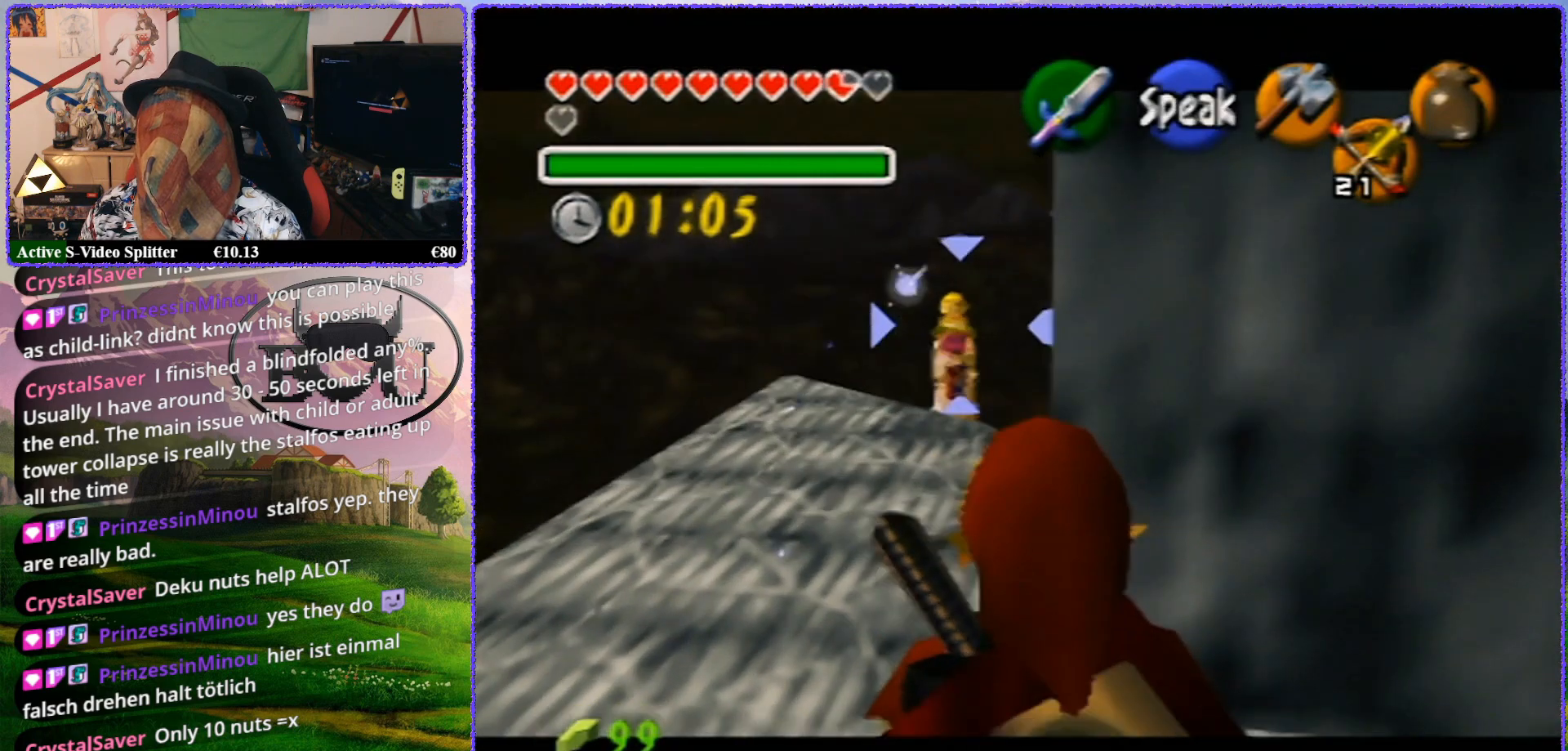
{"buttons": ["Z"], "left_stick": "up", "events": [[50, "left_stick", "up"]]}
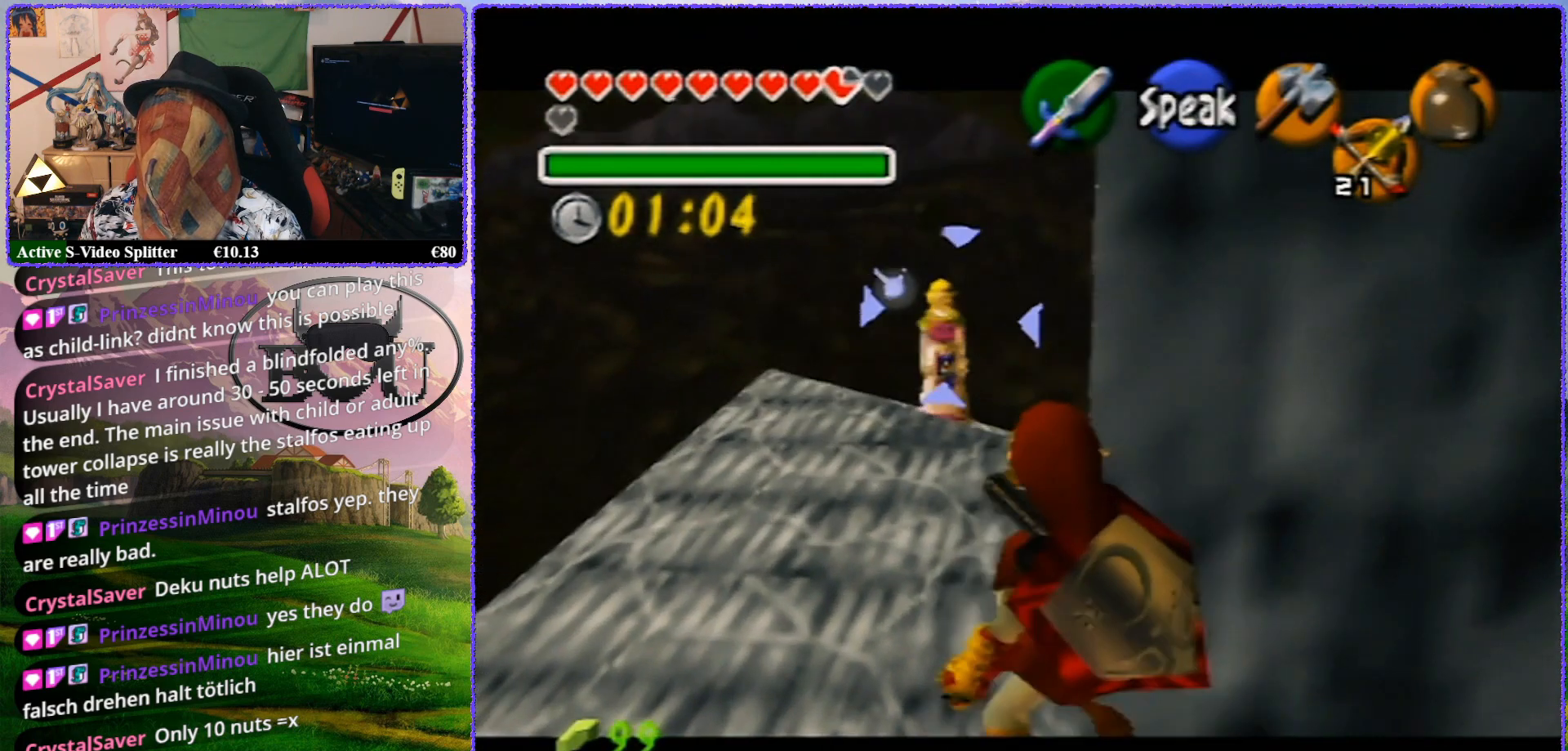
{"buttons": ["Z"], "left_stick": "center", "events": [[267, "left_stick", "center"]]}
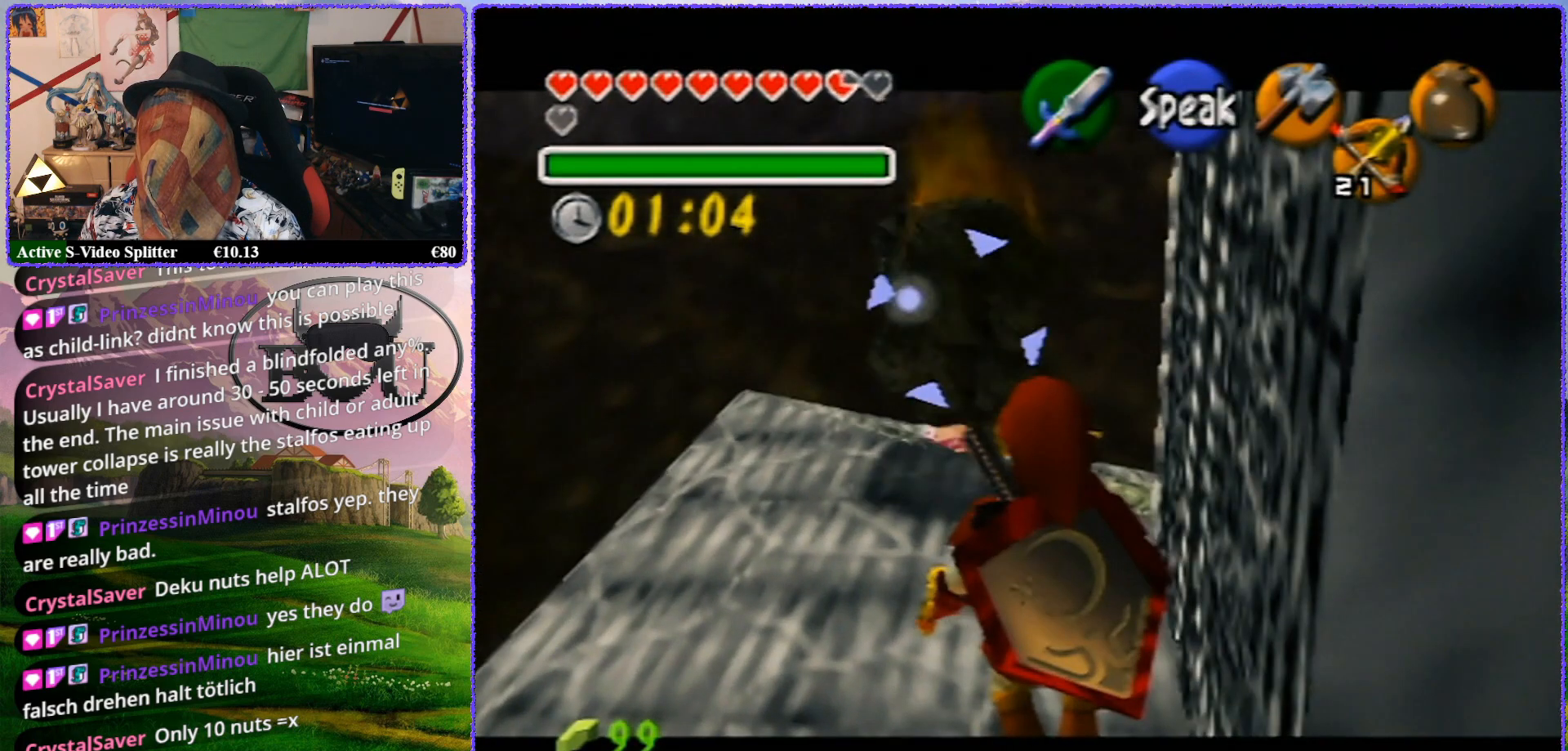
{"buttons": ["Z"], "left_stick": "up", "events": [[33, "left_stick", "up"]]}
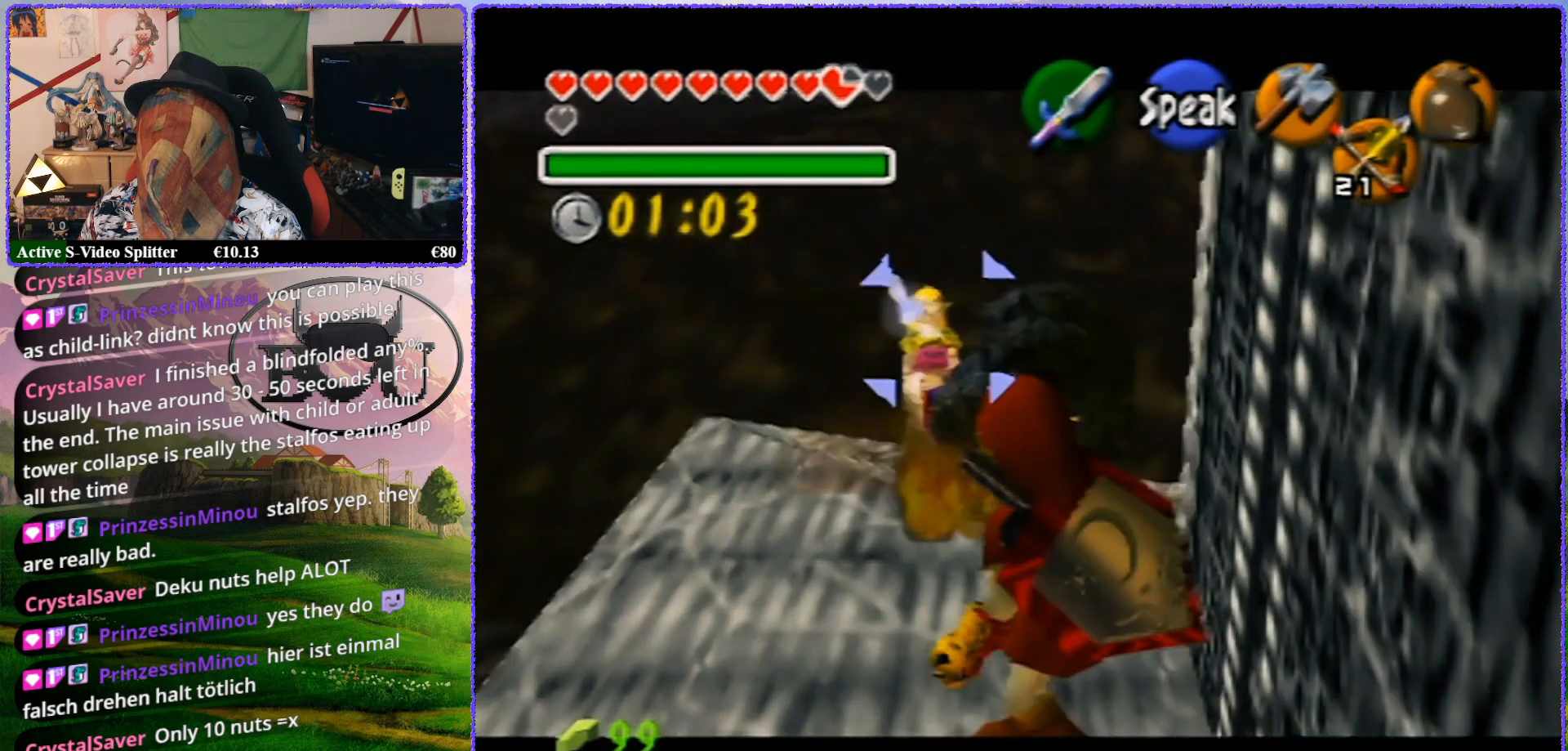
{"buttons": ["Z"], "left_stick": "center", "events": [[333, "left_stick", "center"]]}
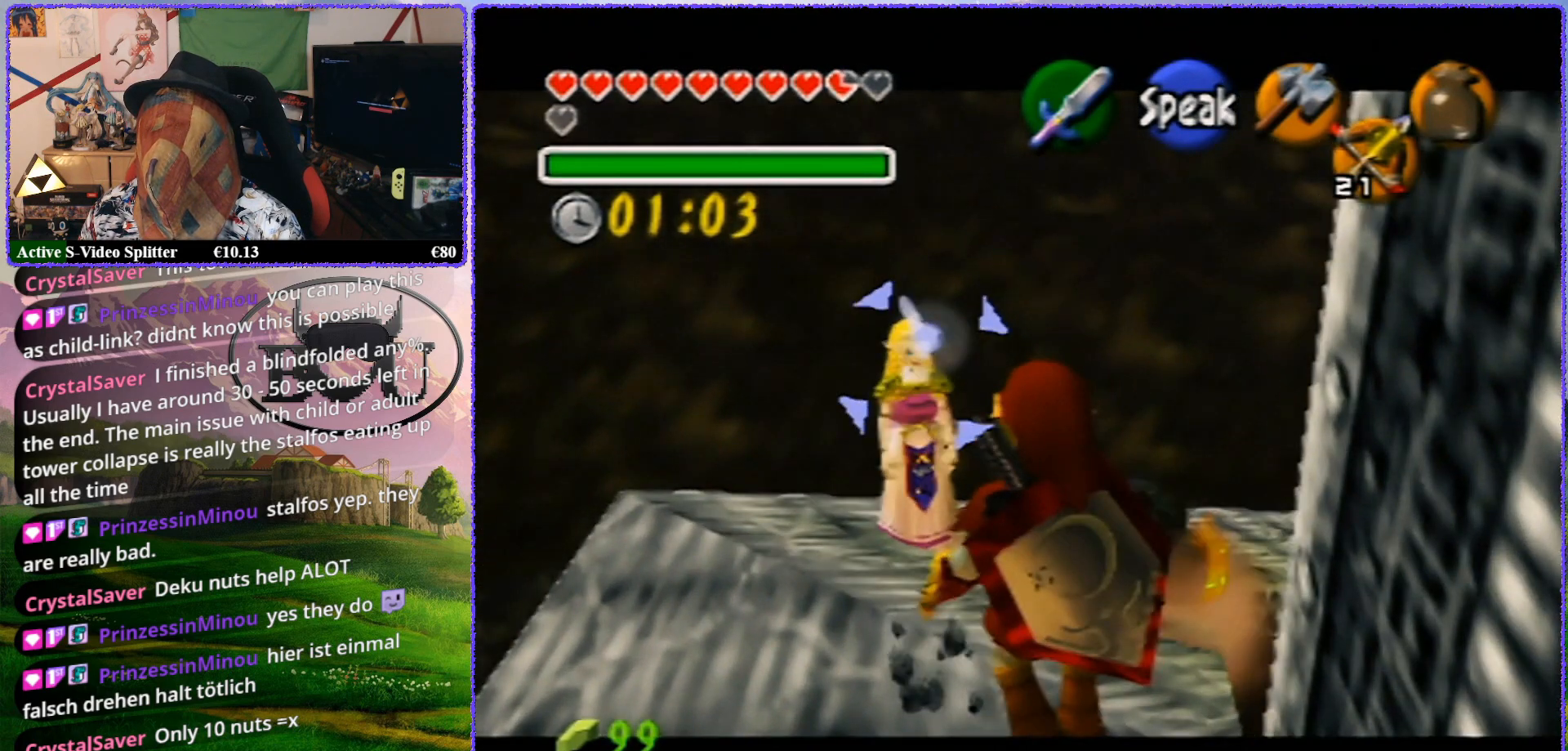
{"buttons": ["R1", "Z"], "left_stick": "up", "events": [[33, "left_stick", "up"], [400, "R1", "down"]]}
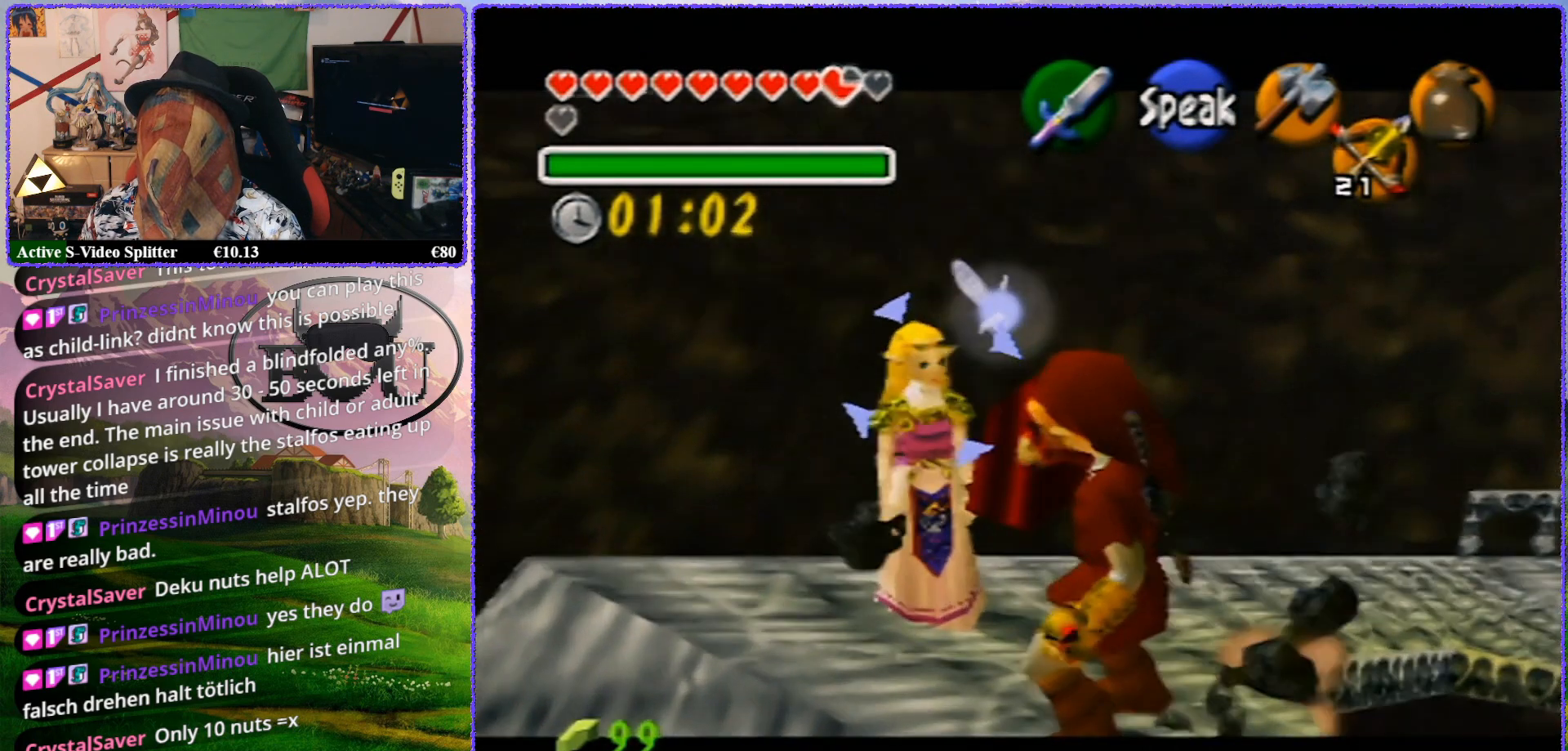
{"buttons": ["R1", "Z"], "left_stick": "up", "events": [[17, "left_stick", "center"], [367, "left_stick", "up"]]}
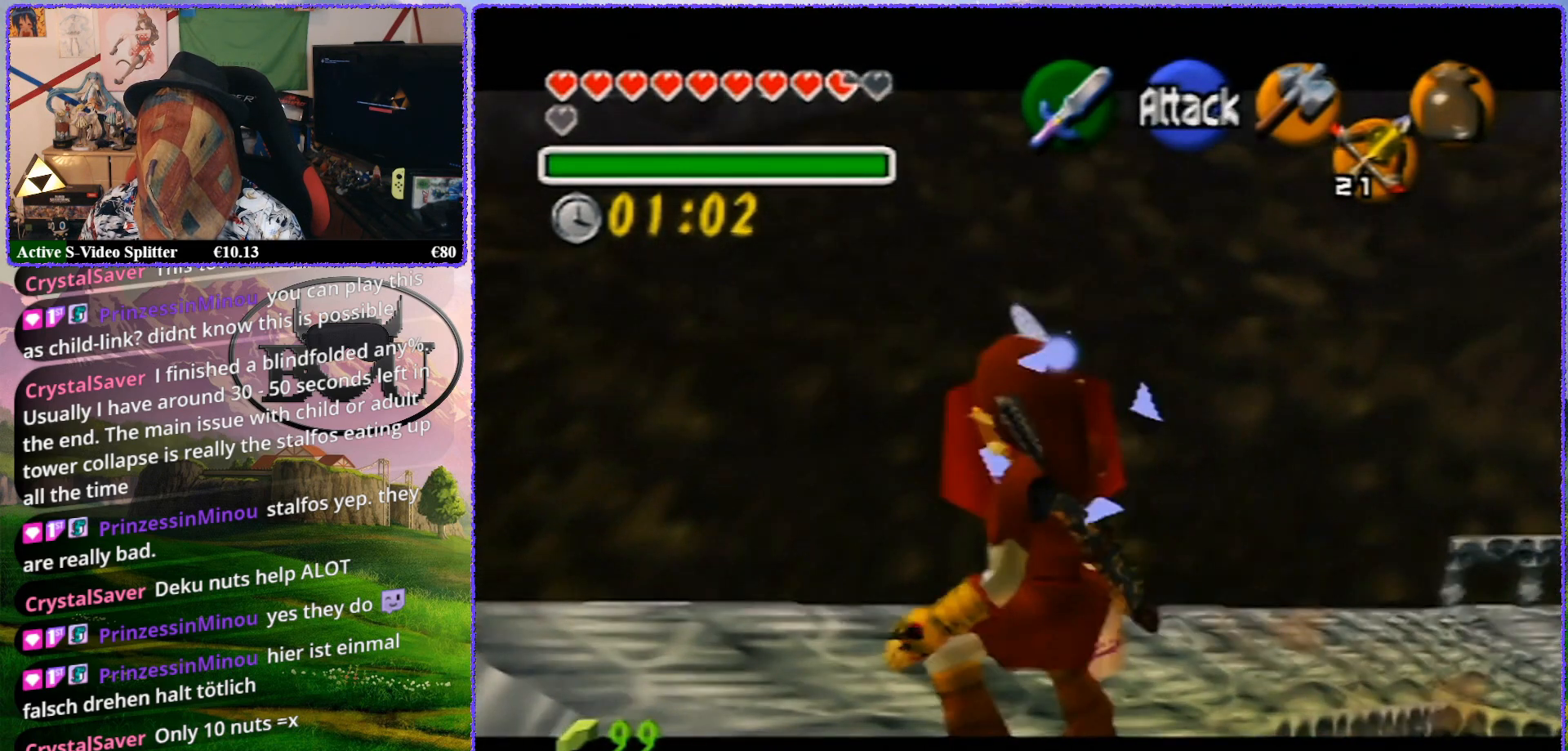
{"buttons": ["R1", "Z"], "left_stick": "up", "events": []}
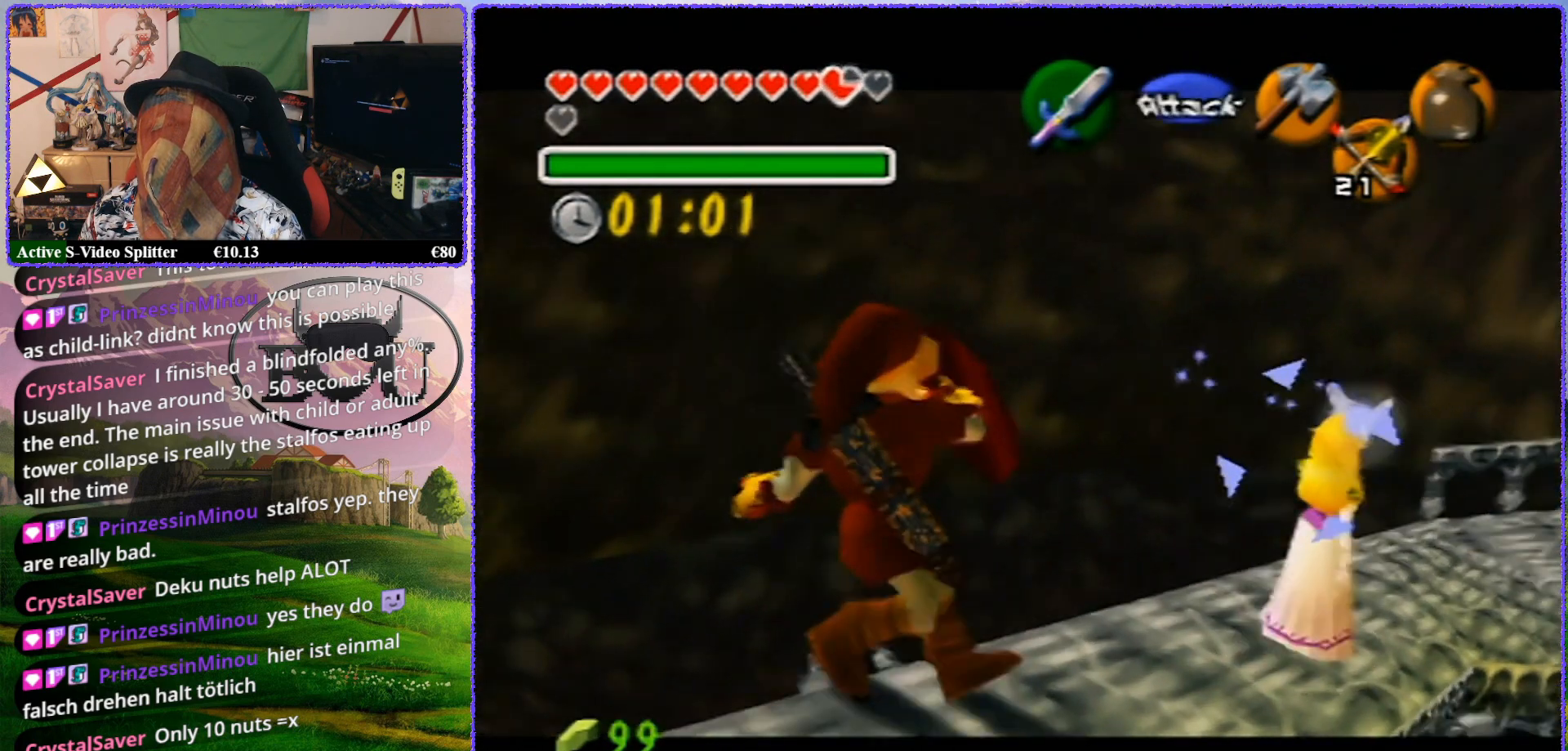
{"buttons": ["R1", "Z"], "left_stick": "up", "events": [[83, "left_stick", "center"], [283, "left_stick", "up"]]}
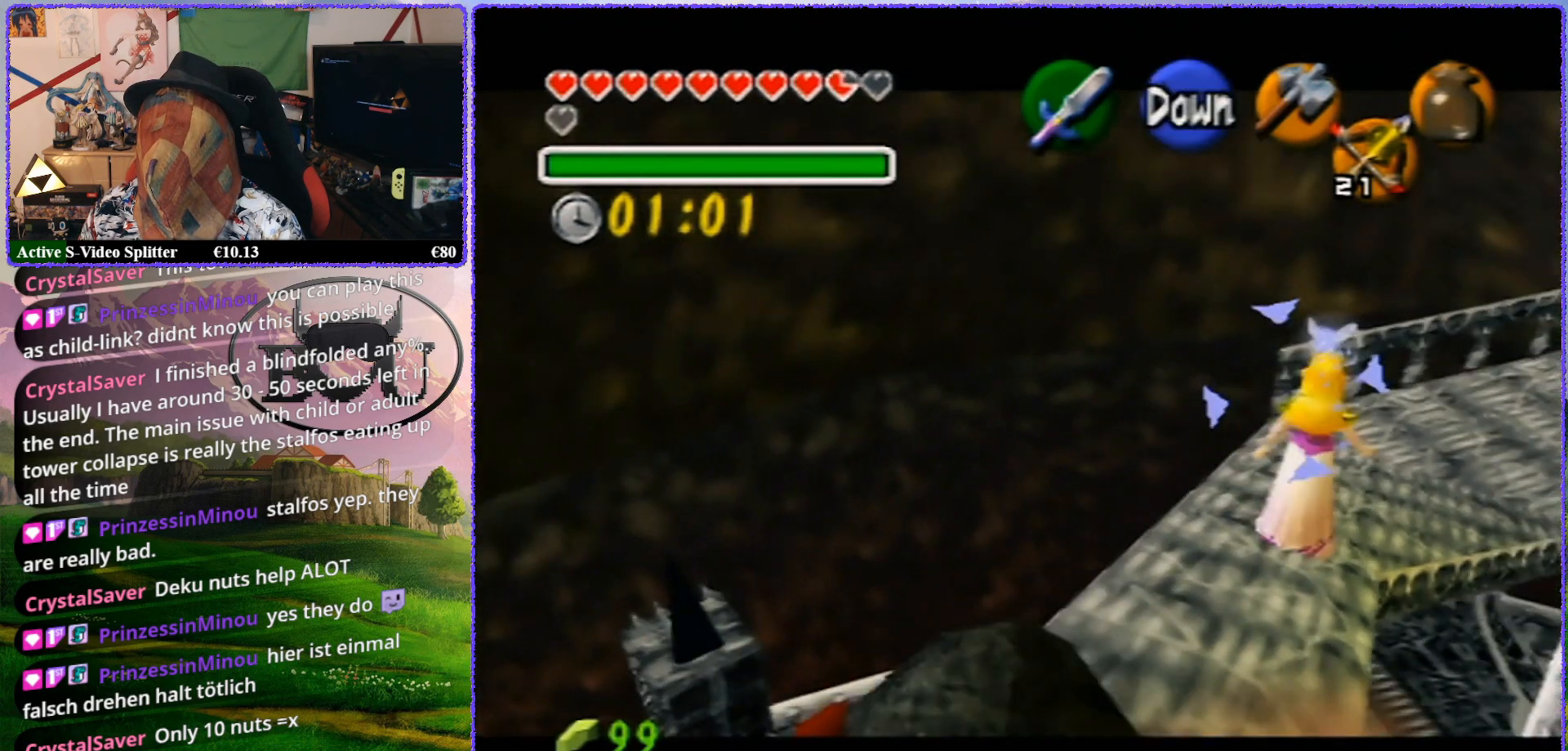
{"buttons": ["Z"], "left_stick": "center", "events": [[167, "left_stick", "center"], [450, "R1", "up"]]}
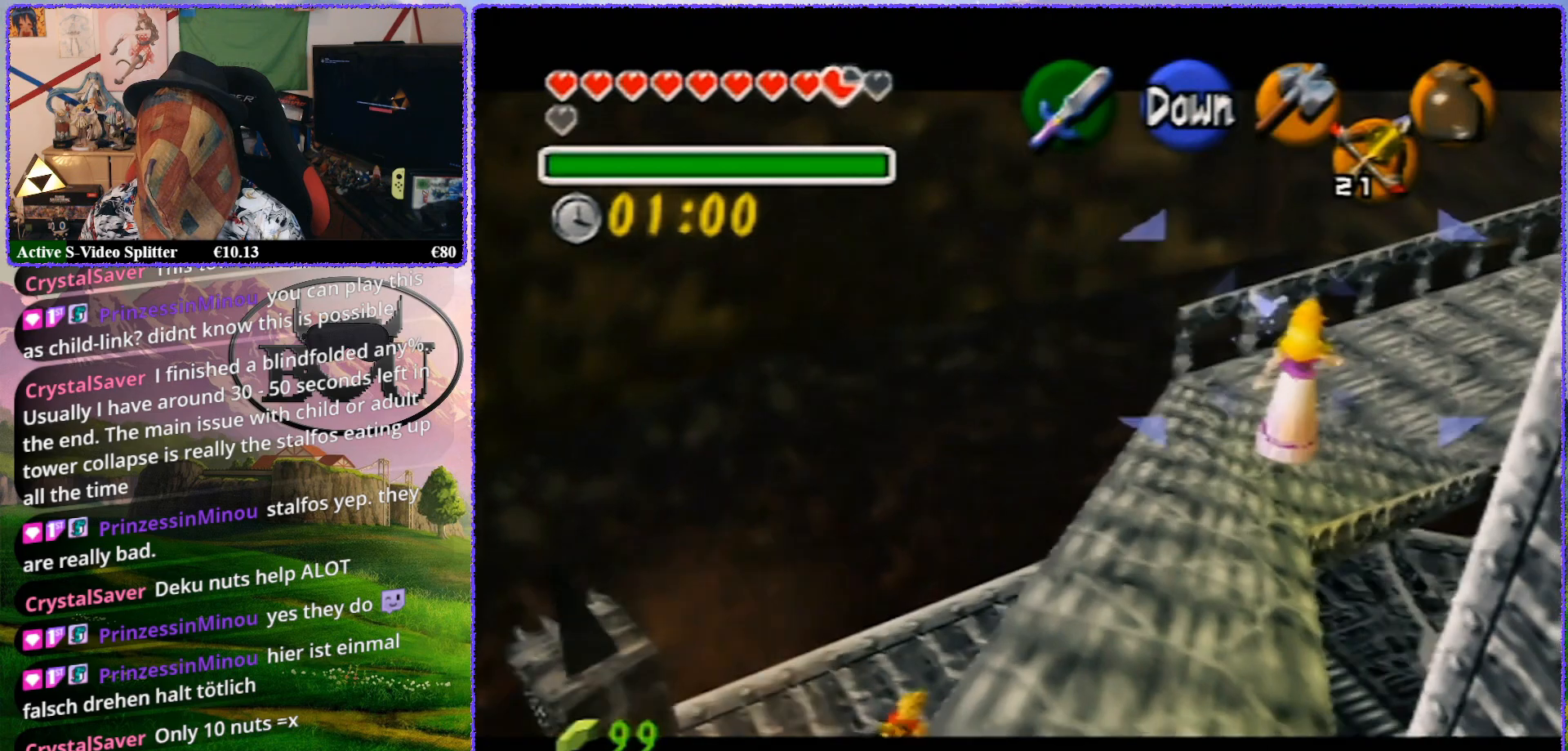
{"buttons": [], "left_stick": "right", "events": [[17, "Z", "up"], [283, "left_stick", "right"]]}
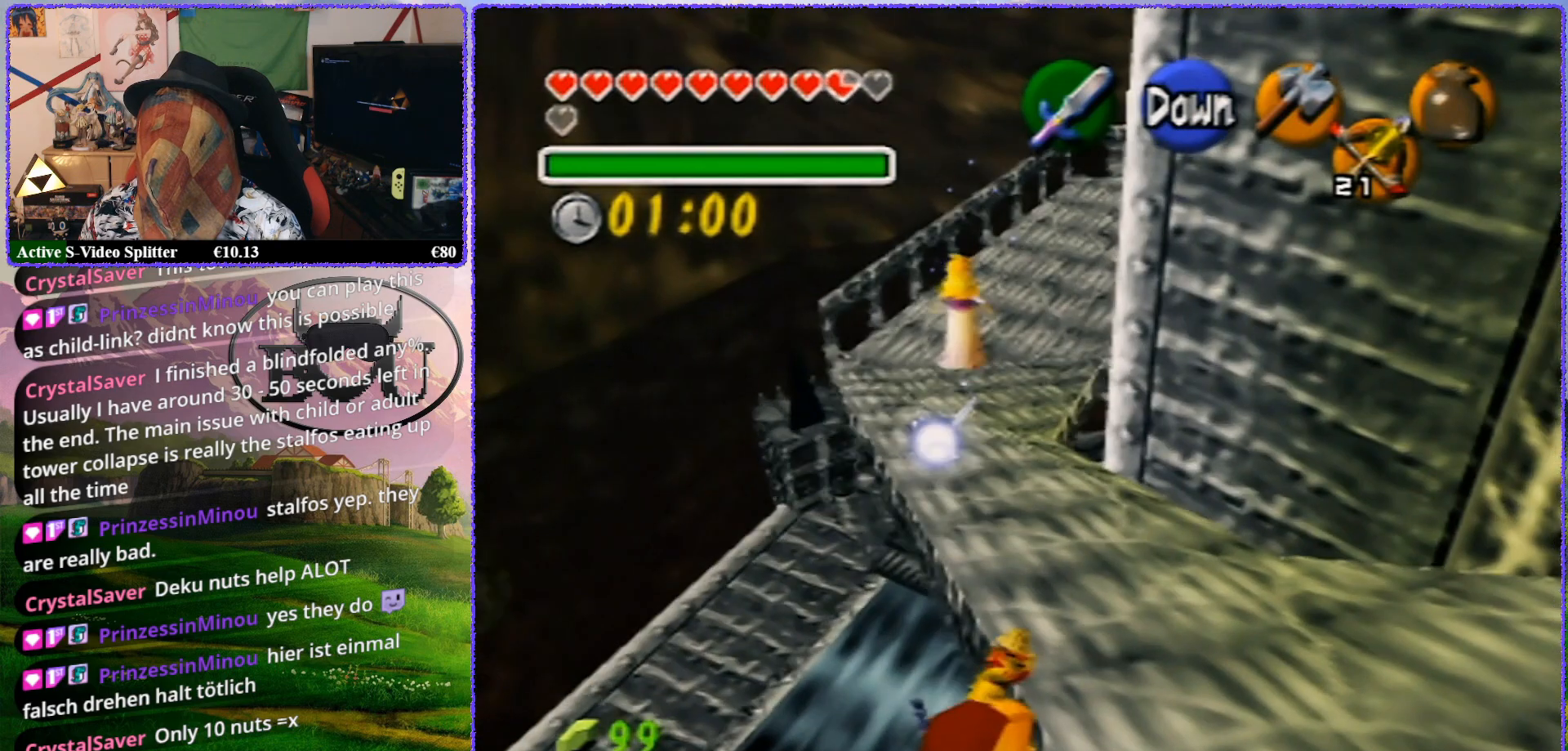
{"buttons": [], "left_stick": "center", "events": [[117, "left_stick", "center"]]}
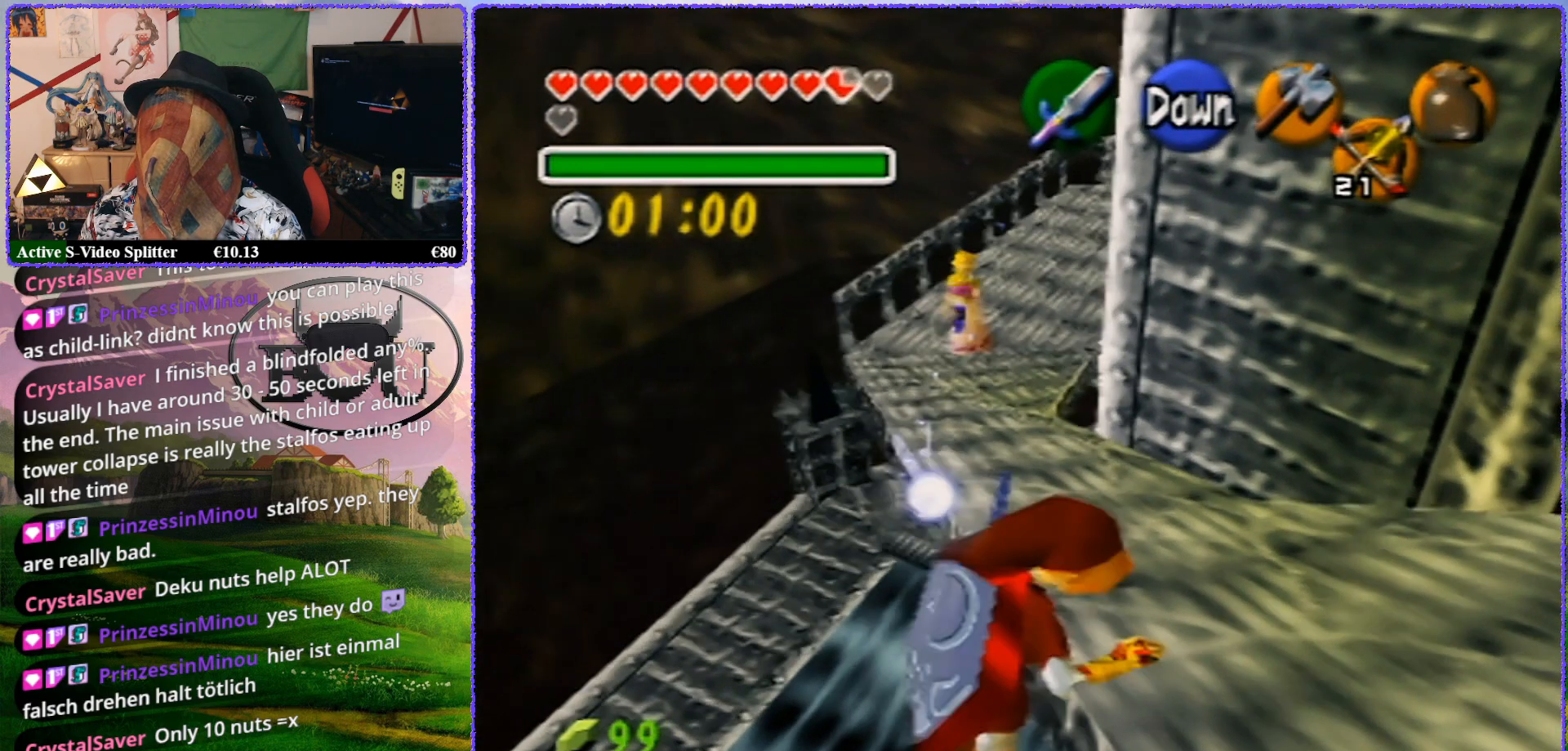
{"buttons": [], "left_stick": "center", "events": []}
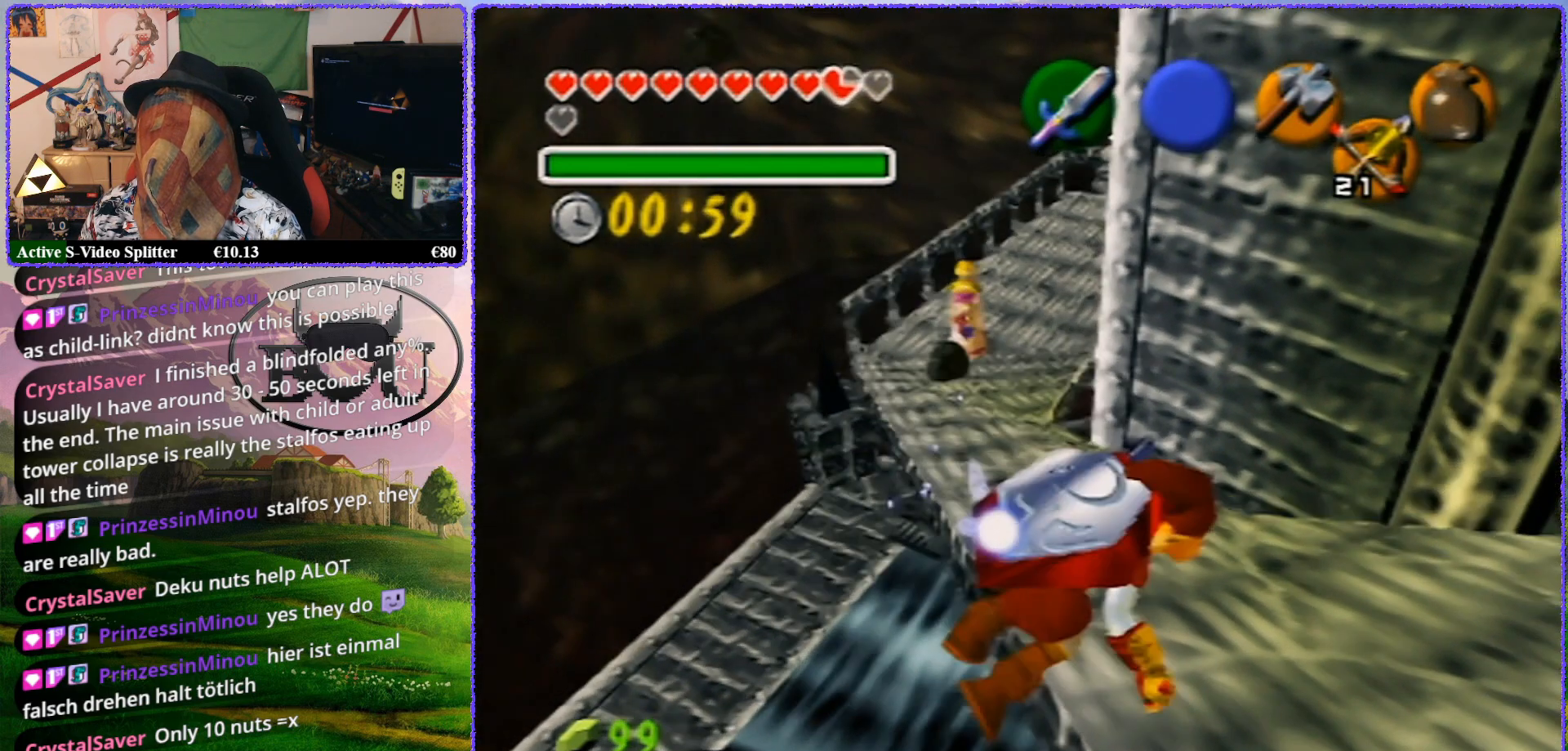
{"buttons": [], "left_stick": "center", "events": []}
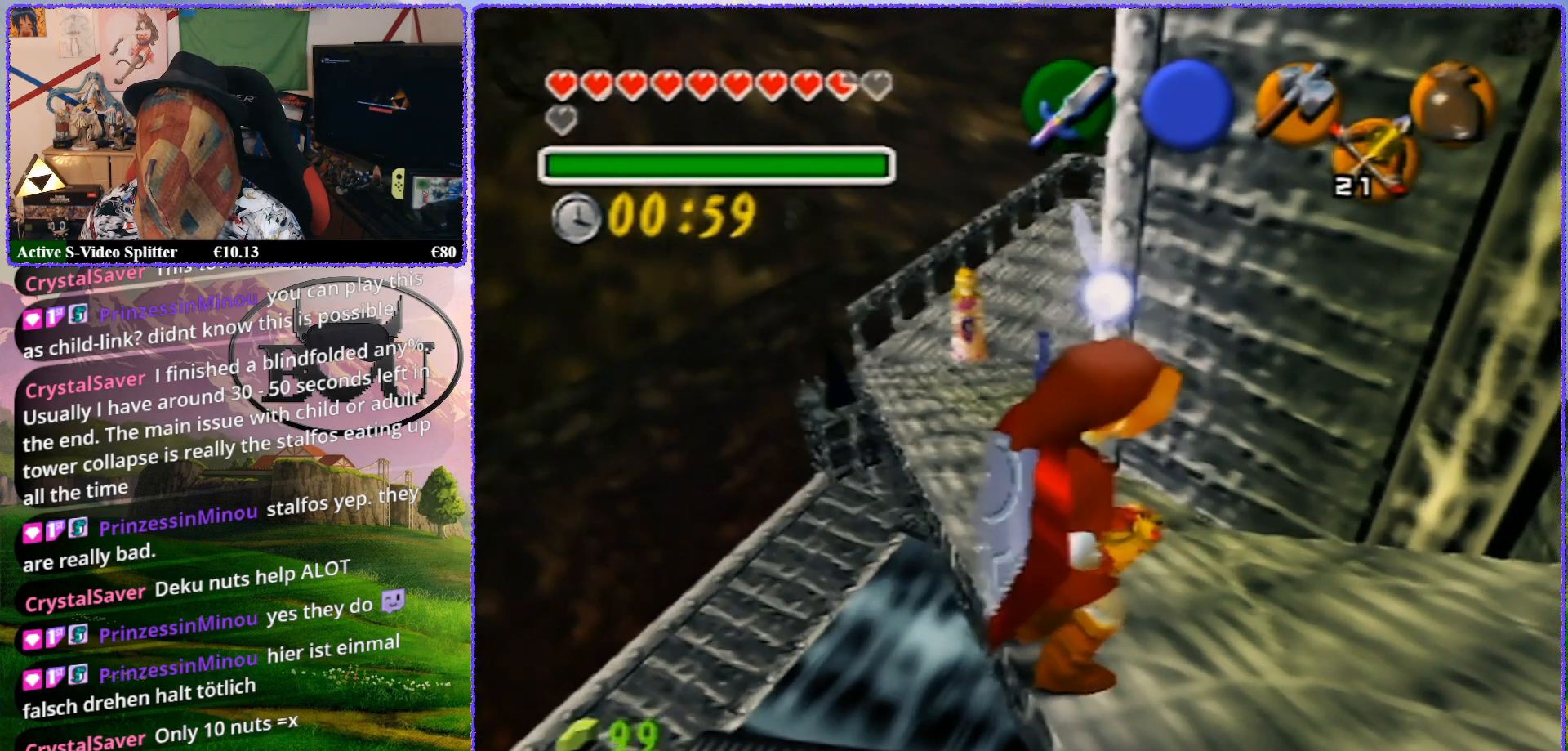
{"buttons": ["Z"], "left_stick": "center", "events": [[417, "Z", "down"]]}
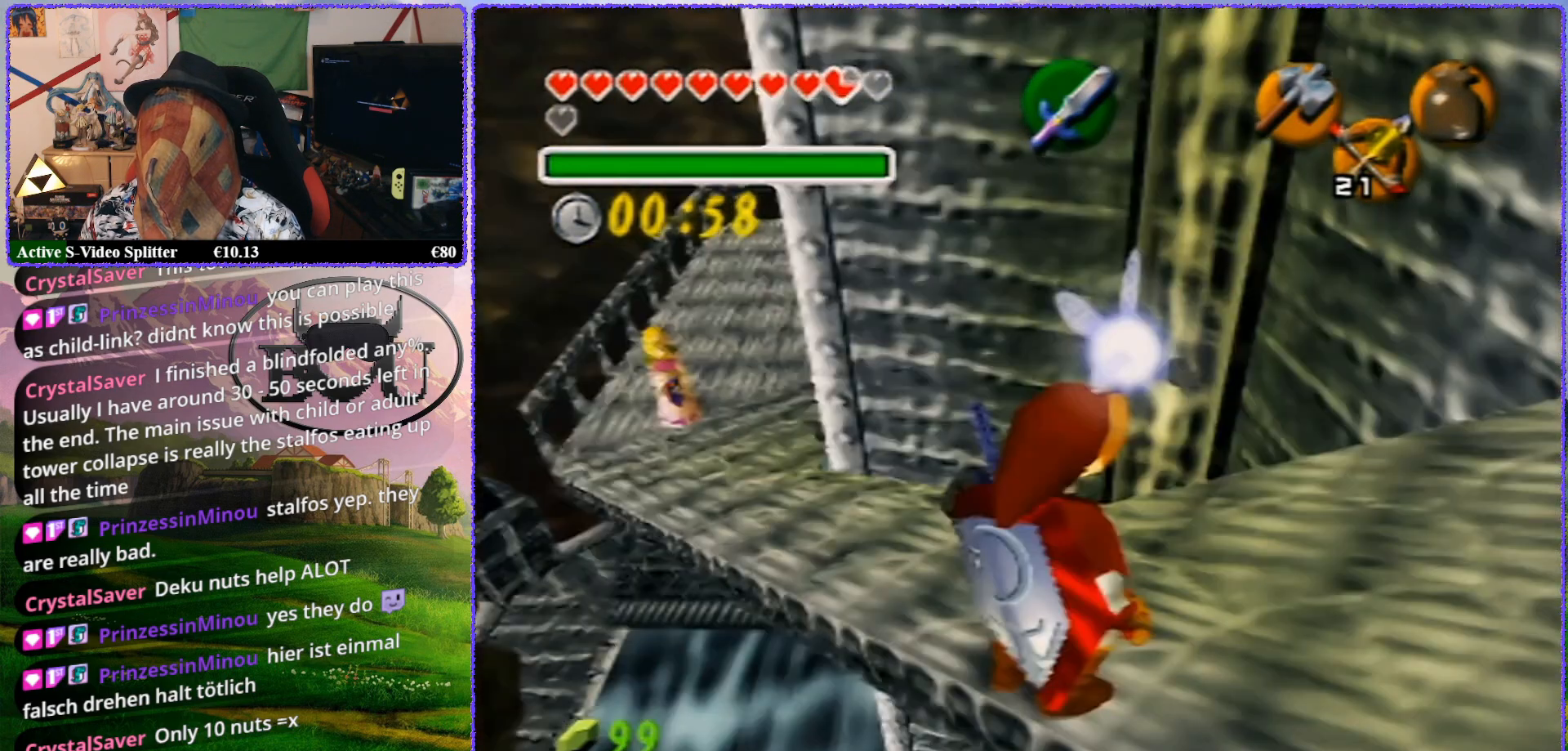
{"buttons": [], "left_stick": "center", "events": [[500, "Z", "up"]]}
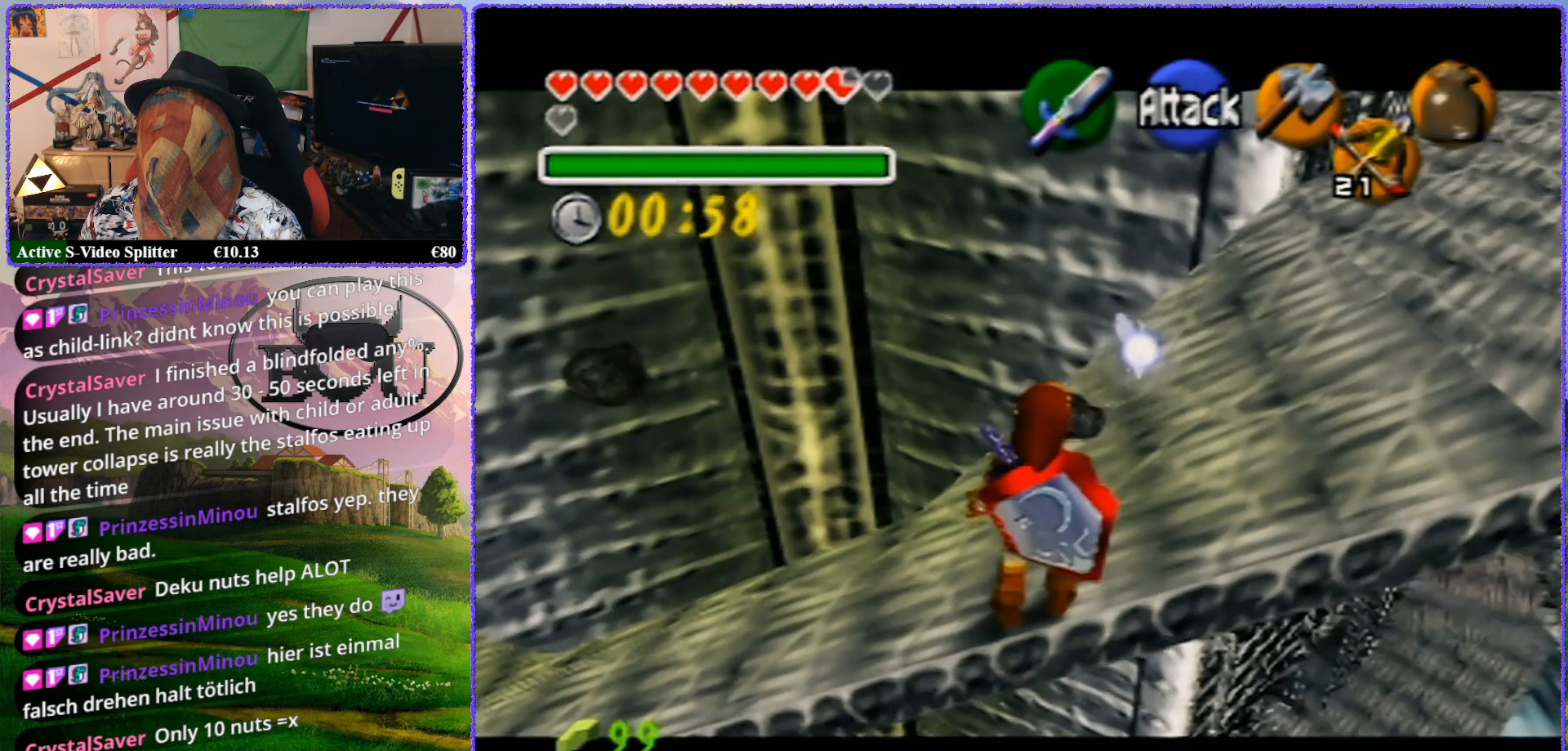
{"buttons": [], "left_stick": "center", "events": [[383, "left_stick", "left"], [483, "left_stick", "center"]]}
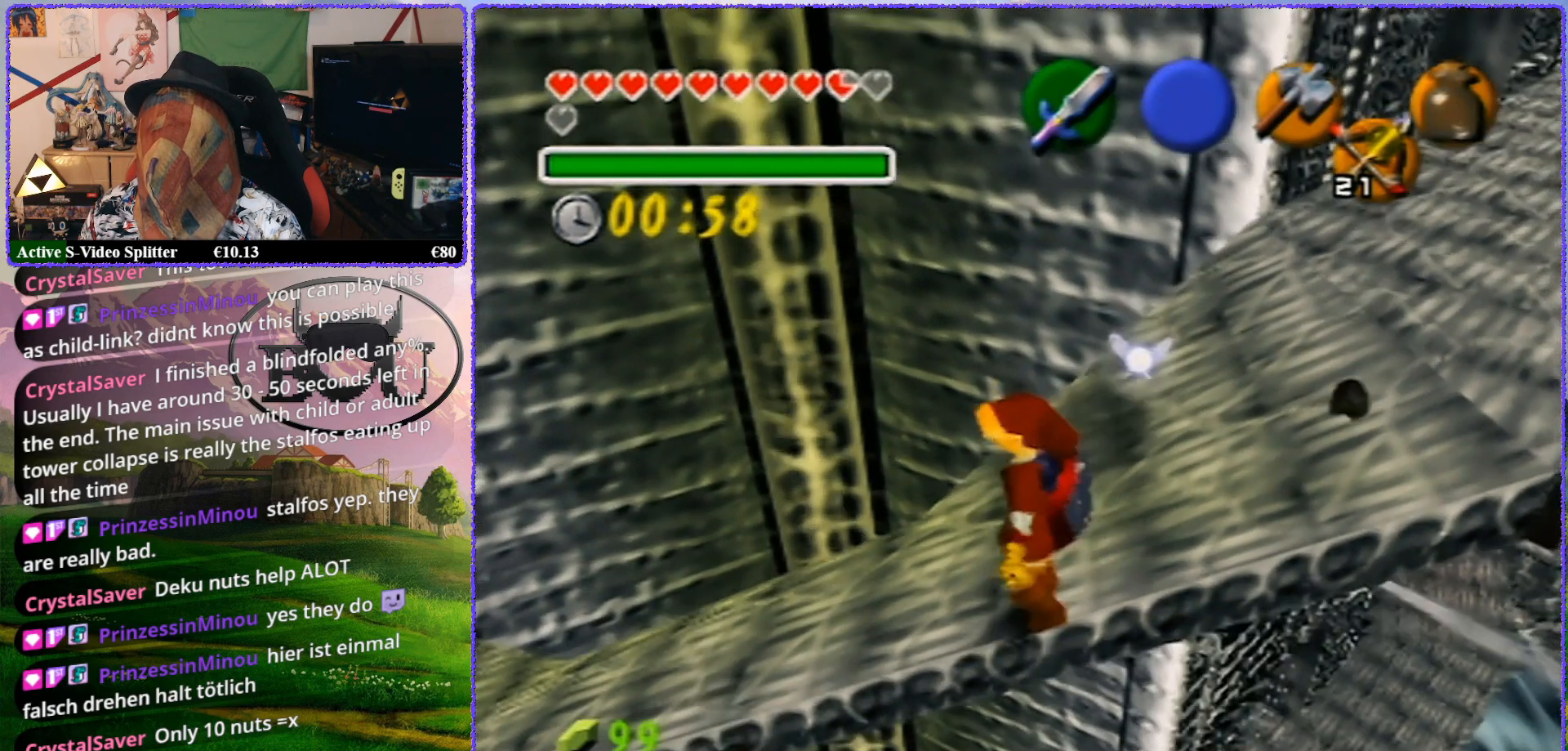
{"buttons": ["Z"], "left_stick": "center", "events": [[217, "Z", "down"]]}
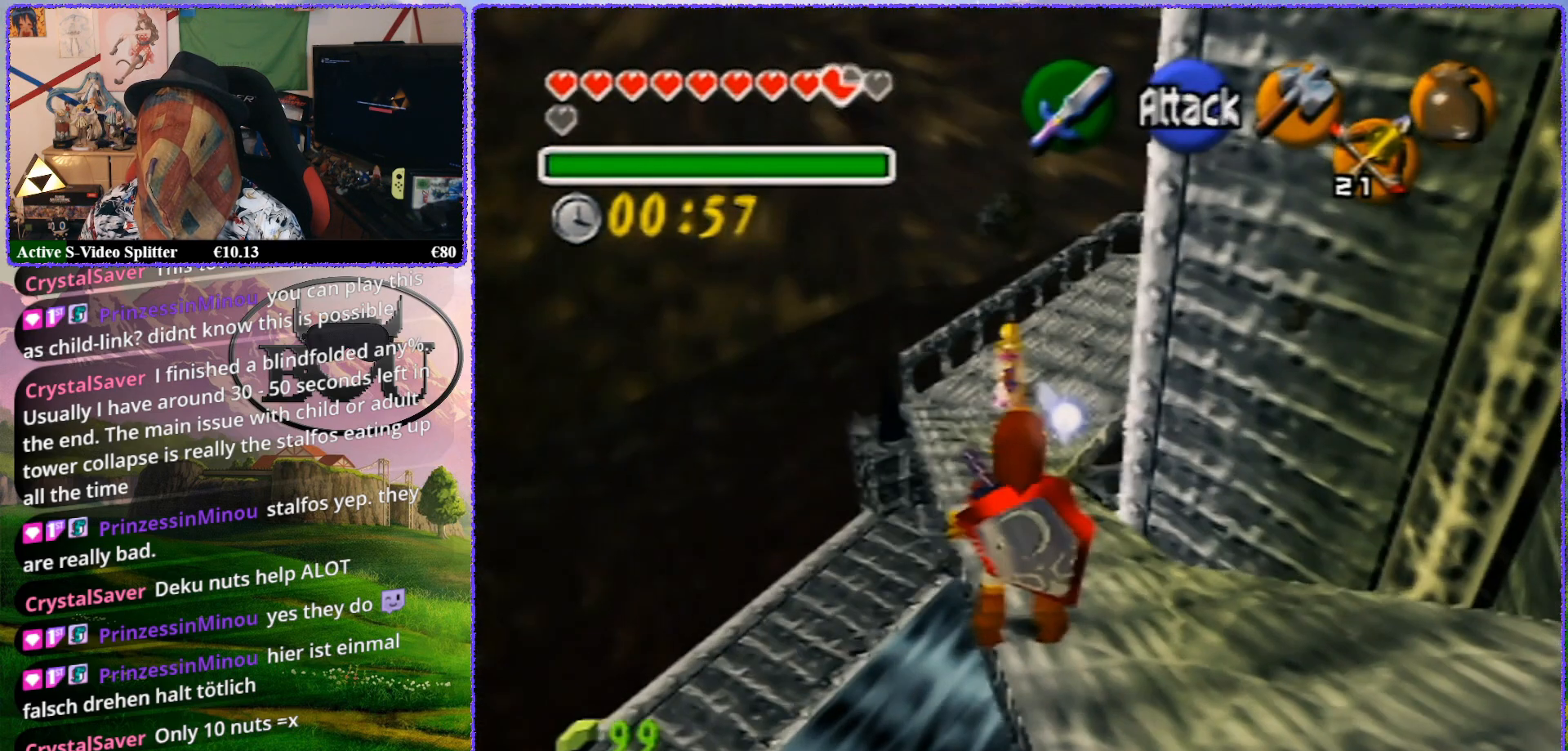
{"buttons": ["Z"], "left_stick": "center", "events": [[150, "Z", "up"], [283, "Z", "down"]]}